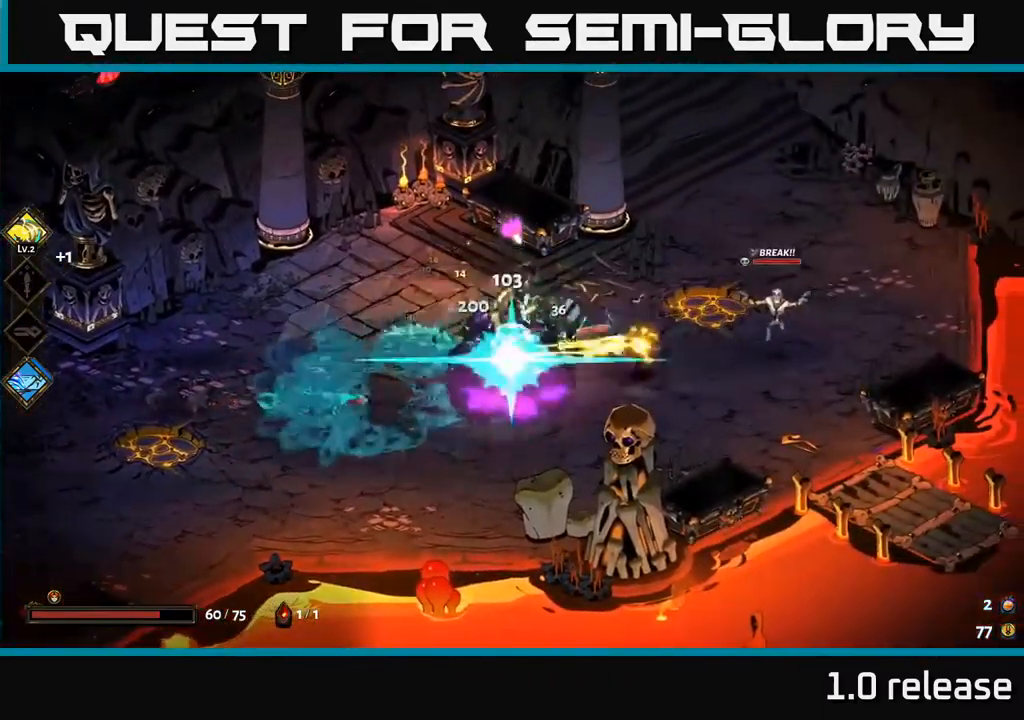
Gameplay with a controller (Xbox layout); each line is a JSON object with the inputs held at the frame after it. "events" lists button and stick changes between this image and that frame as [ms after this image, input, new state], when the widget could be followed in between.
{"buttons": [], "left_stick": "left", "right_stick": "center", "events": [[50, "A", "down"], [67, "X", "down"], [150, "X", "up"], [183, "A", "up"], [183, "left_stick", "down"], [233, "left_stick", "down-left"], [350, "left_stick", "left"]]}
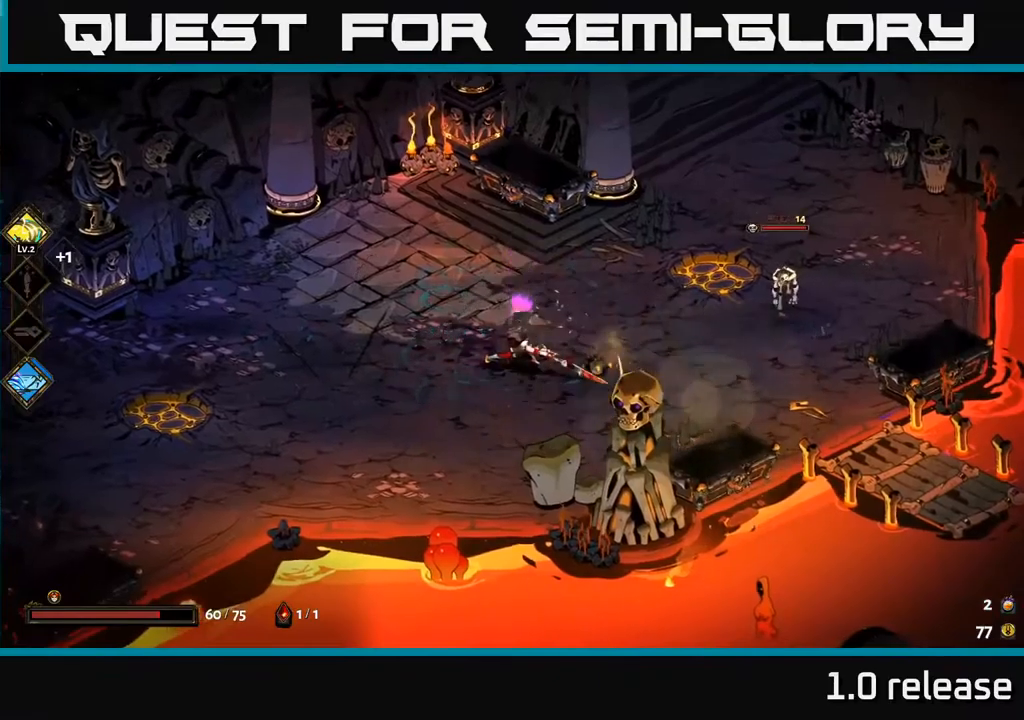
{"buttons": [], "left_stick": "center", "right_stick": "center", "events": [[33, "A", "down"], [117, "X", "down"], [183, "A", "up"], [183, "left_stick", "up-left"], [250, "X", "up"], [417, "left_stick", "center"]]}
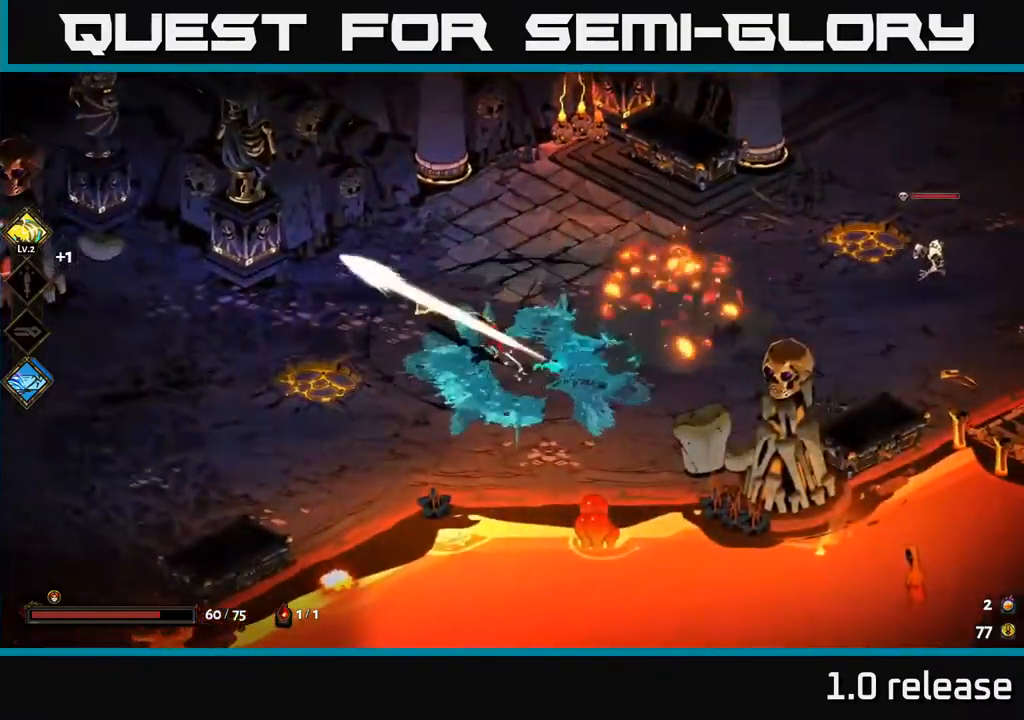
{"buttons": ["A", "X"], "left_stick": "right", "right_stick": "center", "events": [[150, "left_stick", "right"], [300, "A", "down"], [417, "A", "up"], [483, "A", "down"], [500, "X", "down"]]}
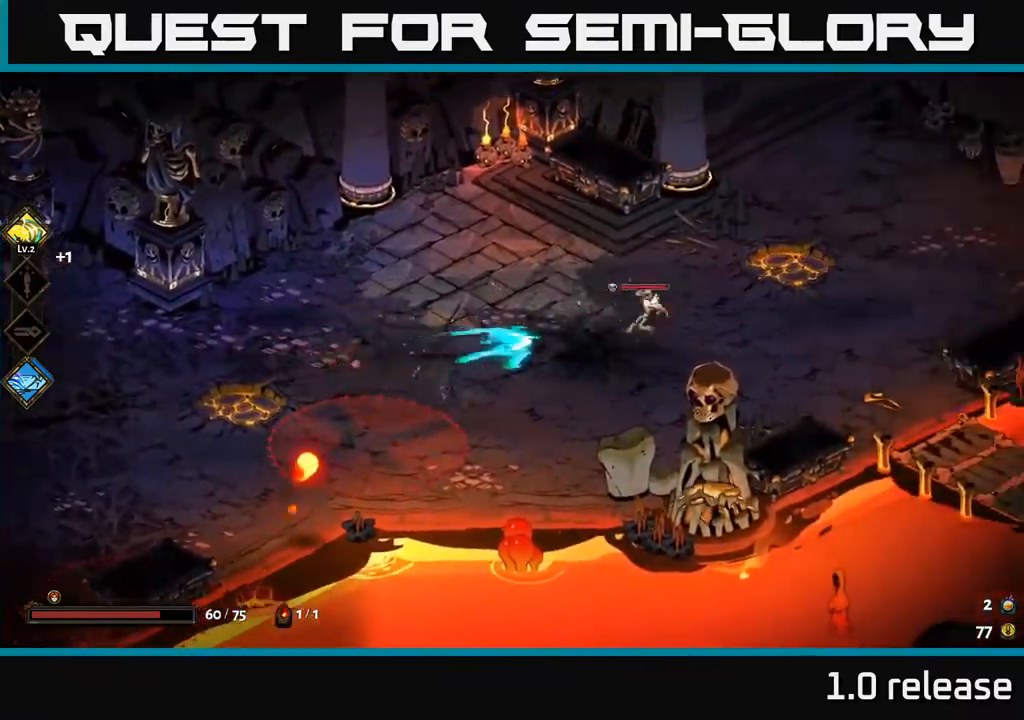
{"buttons": [], "left_stick": "down-right", "right_stick": "center", "events": [[117, "X", "up"], [133, "A", "up"], [167, "A", "down"], [217, "X", "down"], [250, "left_stick", "down-right"], [283, "X", "up"], [367, "X", "down"], [400, "A", "up"], [467, "X", "up"]]}
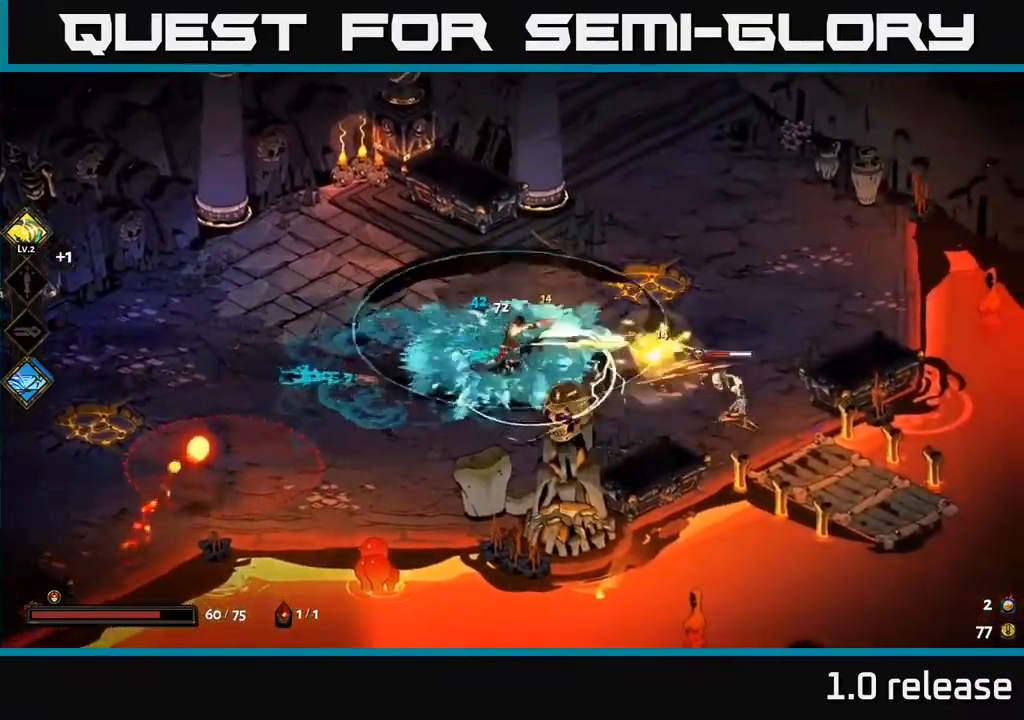
{"buttons": [], "left_stick": "right", "right_stick": "center", "events": [[17, "left_stick", "center"], [483, "left_stick", "right"]]}
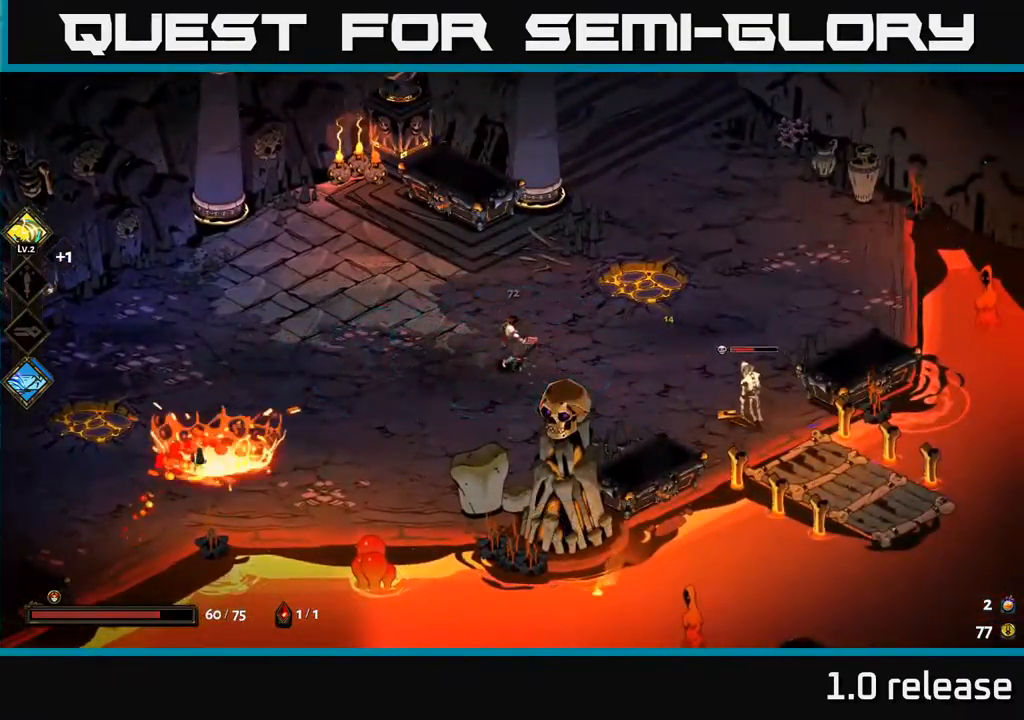
{"buttons": ["X"], "left_stick": "right", "right_stick": "center", "events": [[50, "A", "down"], [100, "X", "down"], [167, "X", "up"], [200, "A", "up"], [250, "A", "down"], [267, "X", "down"], [300, "A", "up"], [367, "X", "up"], [450, "X", "down"]]}
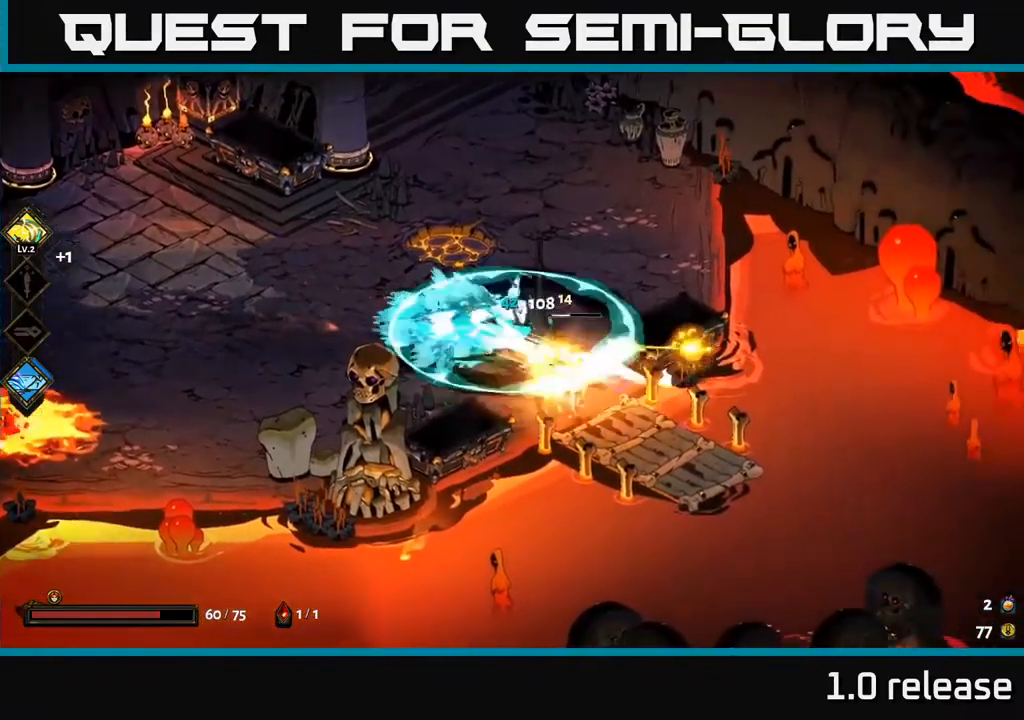
{"buttons": [], "left_stick": "left", "right_stick": "center", "events": [[33, "X", "up"], [33, "left_stick", "center"], [433, "left_stick", "left"]]}
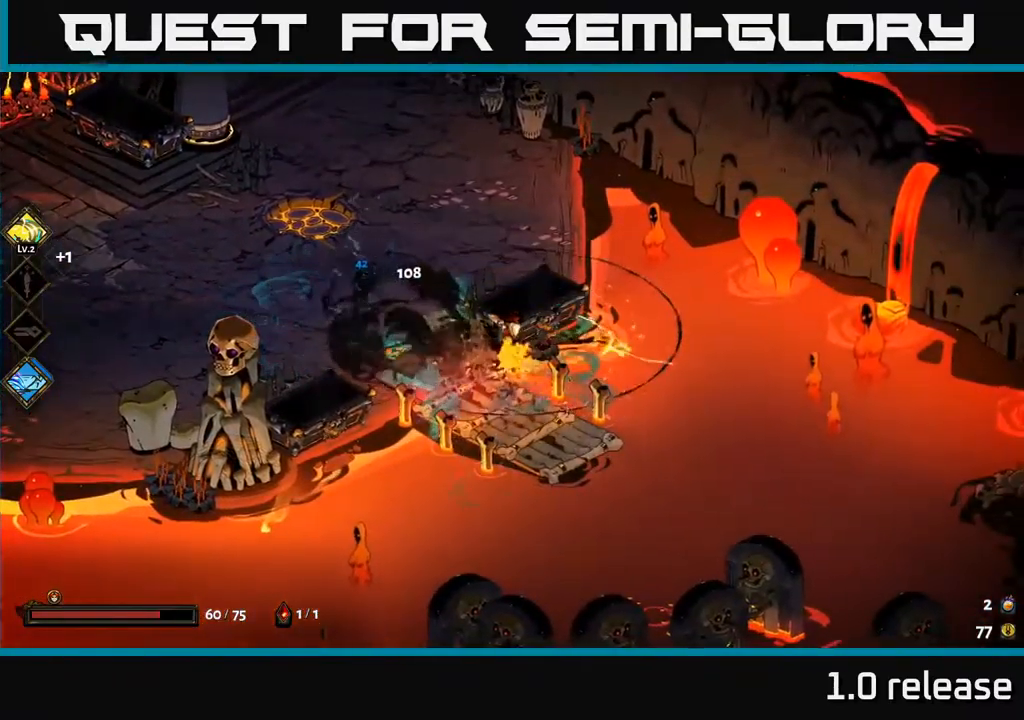
{"buttons": [], "left_stick": "left", "right_stick": "center", "events": [[83, "A", "down"], [233, "A", "up"]]}
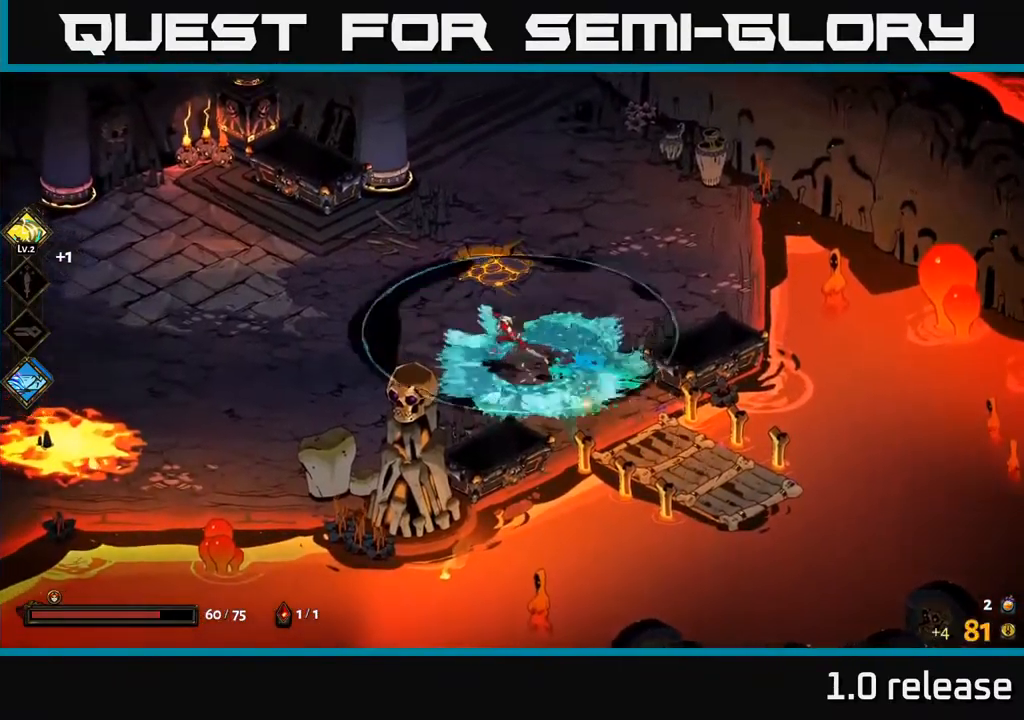
{"buttons": [], "left_stick": "left", "right_stick": "center", "events": []}
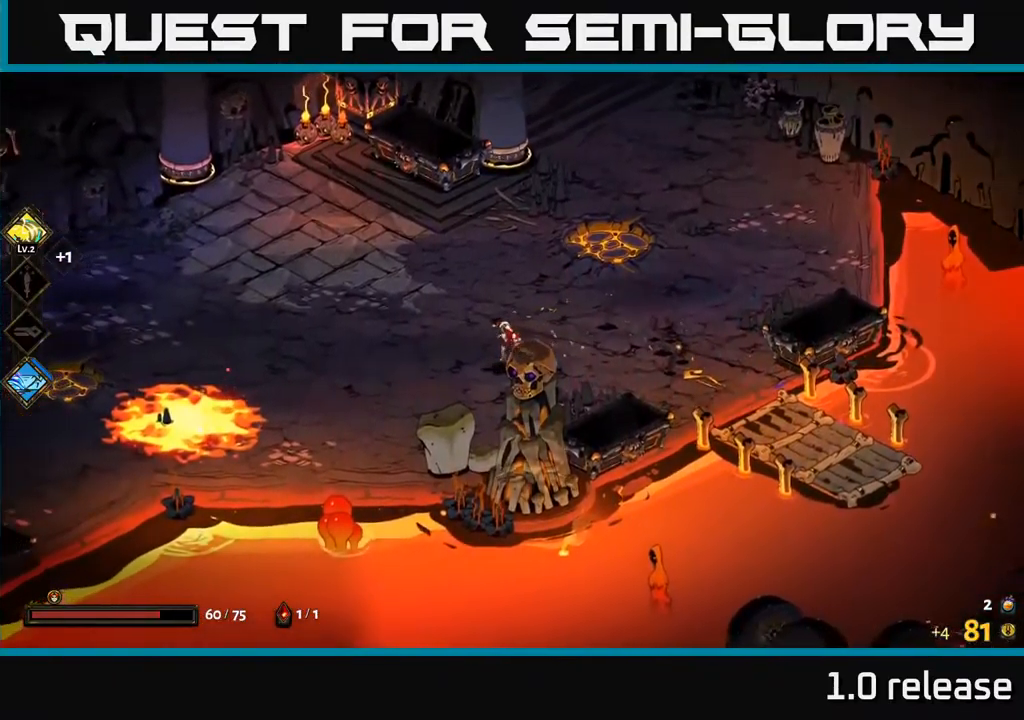
{"buttons": ["A"], "left_stick": "left", "right_stick": "center", "events": [[433, "A", "down"]]}
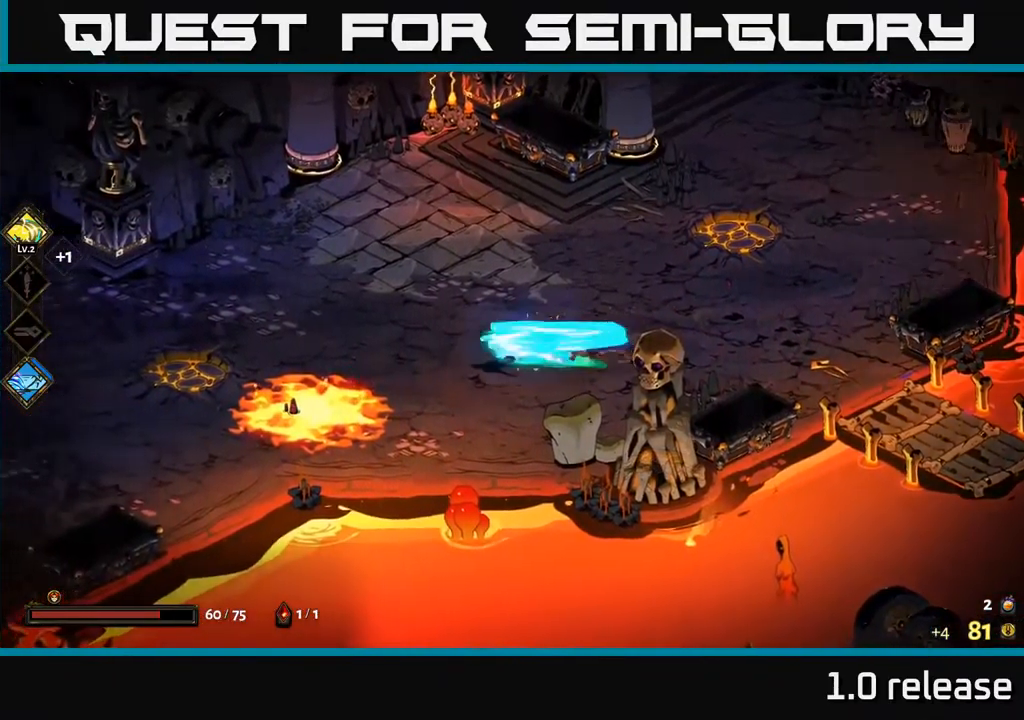
{"buttons": [], "left_stick": "left", "right_stick": "center", "events": [[150, "A", "up"], [150, "left_stick", "up-left"], [350, "left_stick", "left"]]}
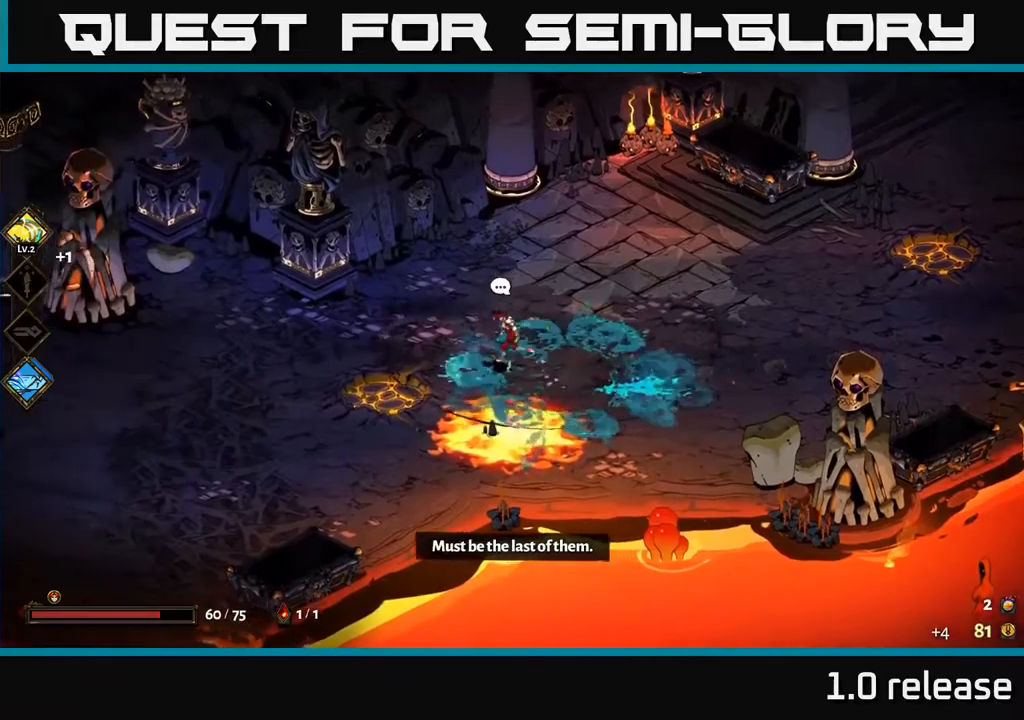
{"buttons": [], "left_stick": "left", "right_stick": "center", "events": []}
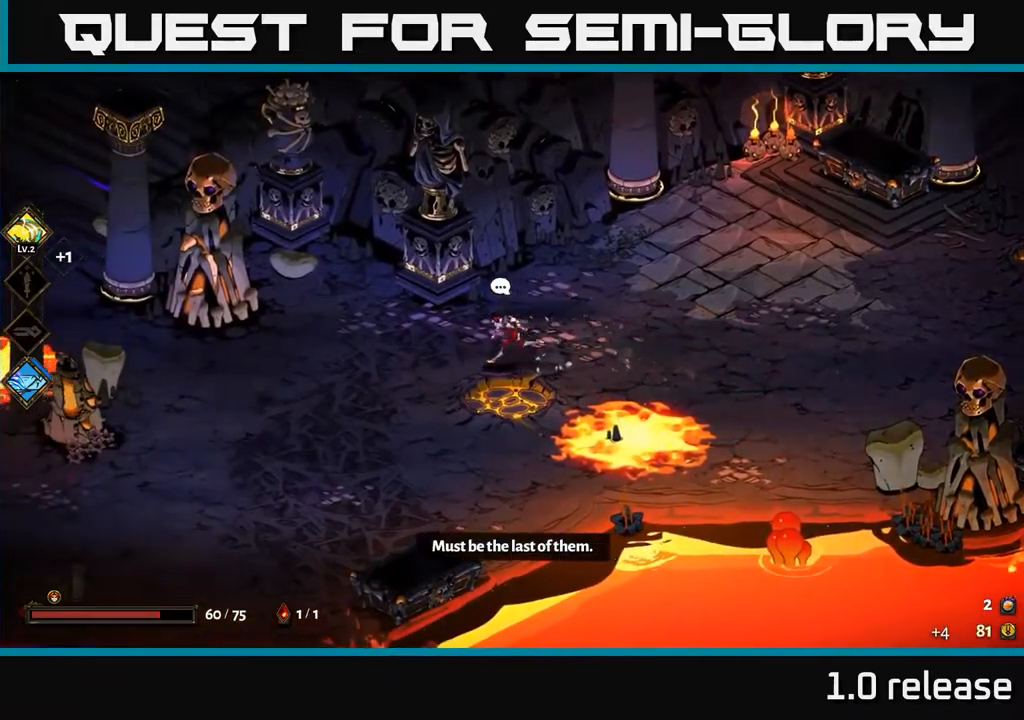
{"buttons": ["A"], "left_stick": "right", "right_stick": "center", "events": [[234, "left_stick", "down-right"], [284, "left_stick", "right"], [400, "A", "down"]]}
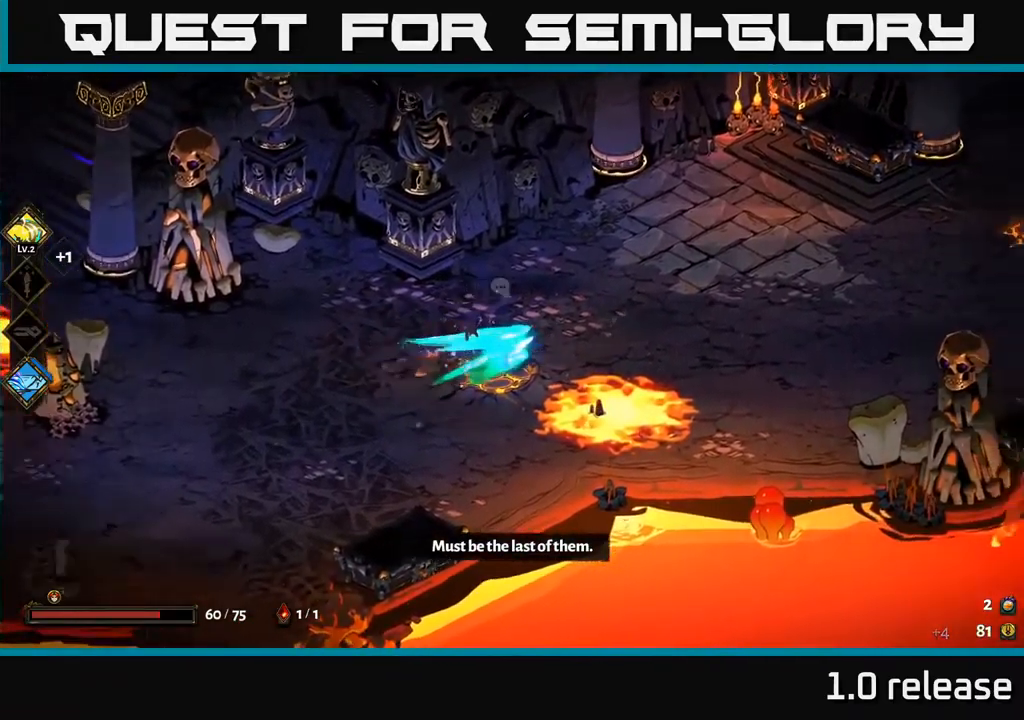
{"buttons": [], "left_stick": "right", "right_stick": "center", "events": [[100, "A", "up"]]}
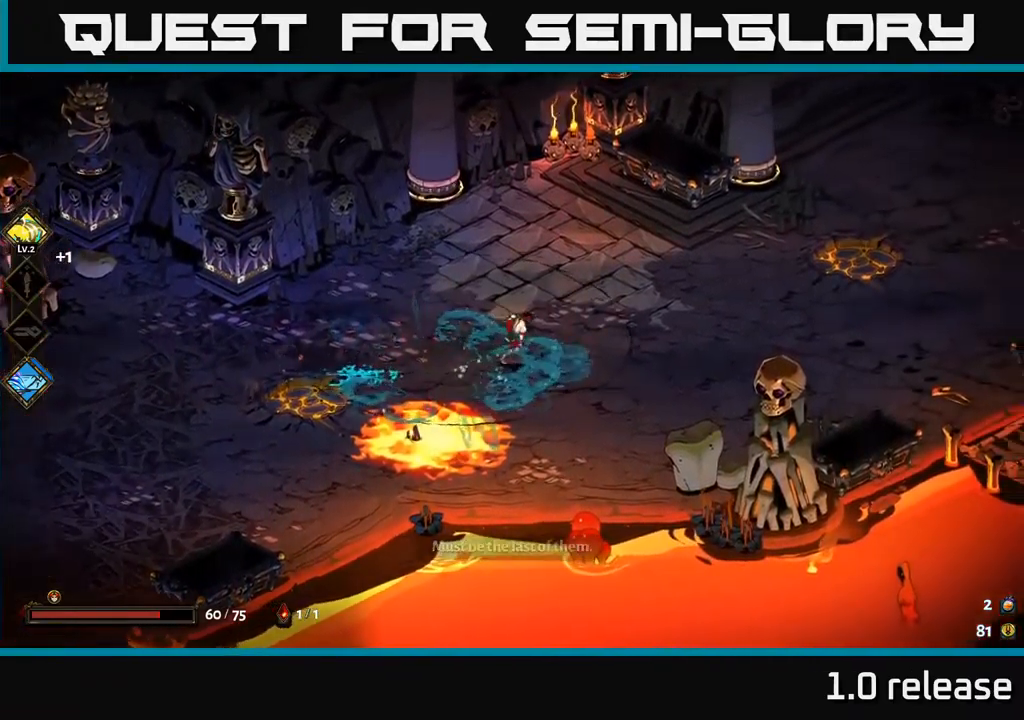
{"buttons": [], "left_stick": "right", "right_stick": "center", "events": []}
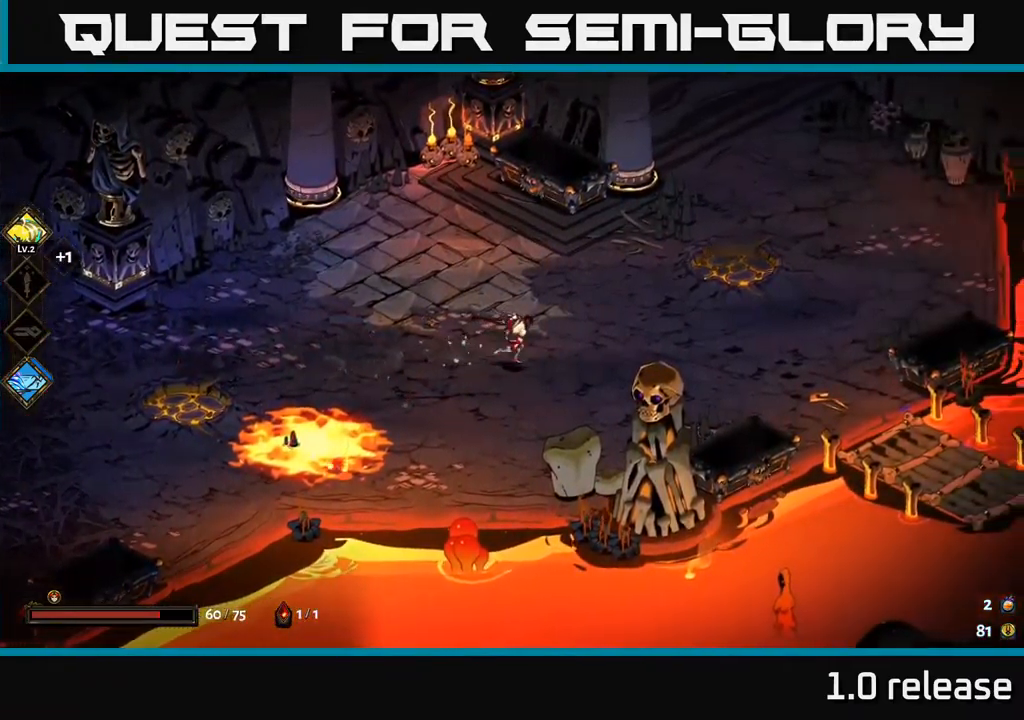
{"buttons": [], "left_stick": "up-right", "right_stick": "center", "events": [[167, "left_stick", "up-right"], [200, "A", "down"], [400, "A", "up"]]}
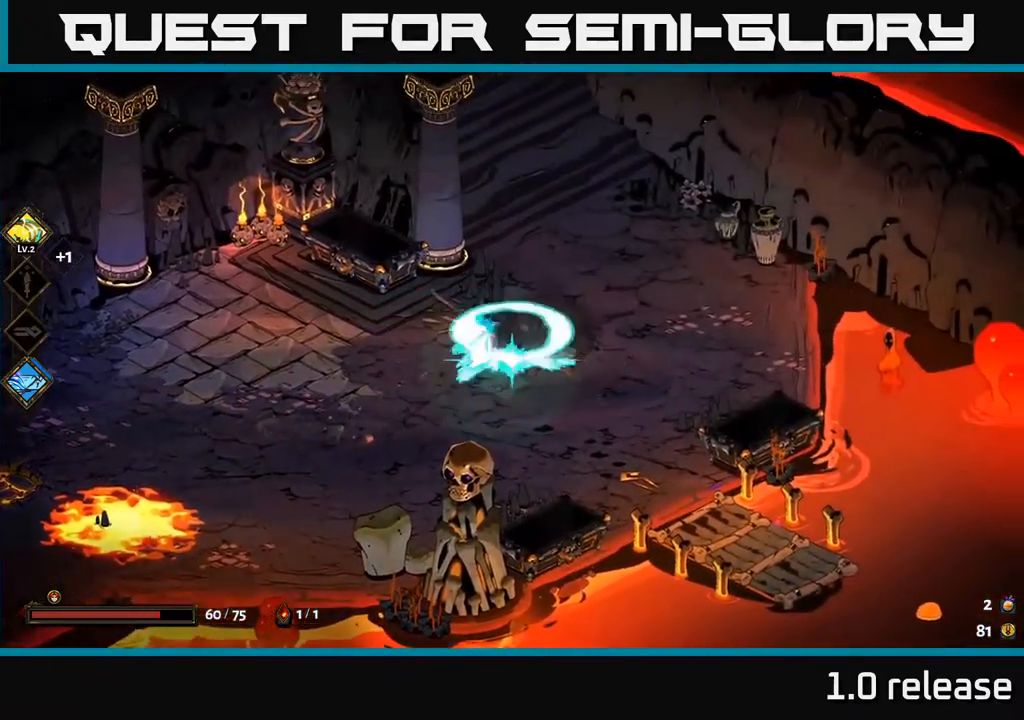
{"buttons": [], "left_stick": "up-left", "right_stick": "center", "events": [[17, "left_stick", "left"], [134, "A", "down"], [300, "A", "up"], [384, "left_stick", "up-left"]]}
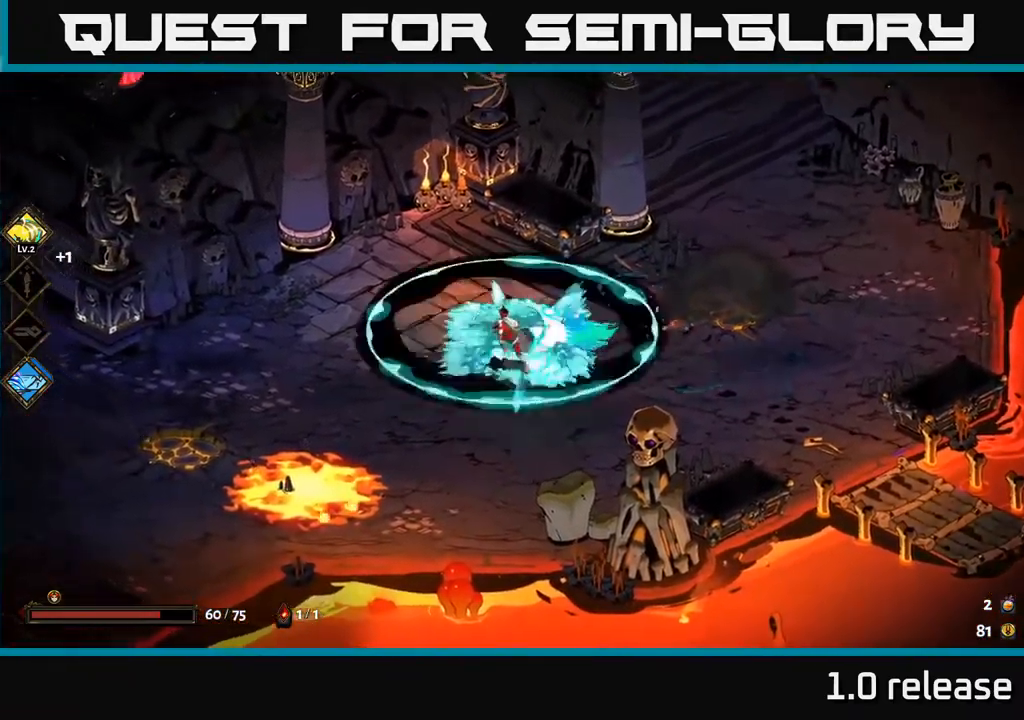
{"buttons": ["A"], "left_stick": "up", "right_stick": "center", "events": [[34, "left_stick", "up"], [134, "left_stick", "up-right"], [217, "A", "down"], [367, "A", "up"], [450, "left_stick", "up"], [500, "A", "down"]]}
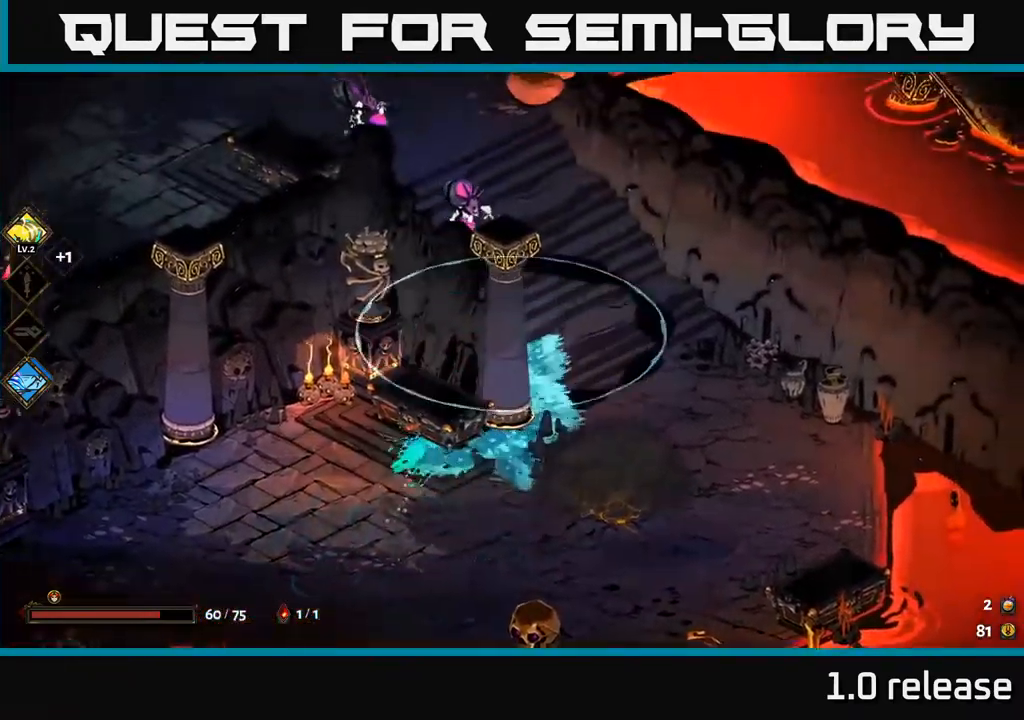
{"buttons": ["X"], "left_stick": "left", "right_stick": "center", "events": [[167, "A", "up"], [184, "left_stick", "up-left"], [250, "A", "down"], [284, "X", "down"], [367, "X", "up"], [367, "left_stick", "left"], [467, "X", "down"], [500, "A", "up"]]}
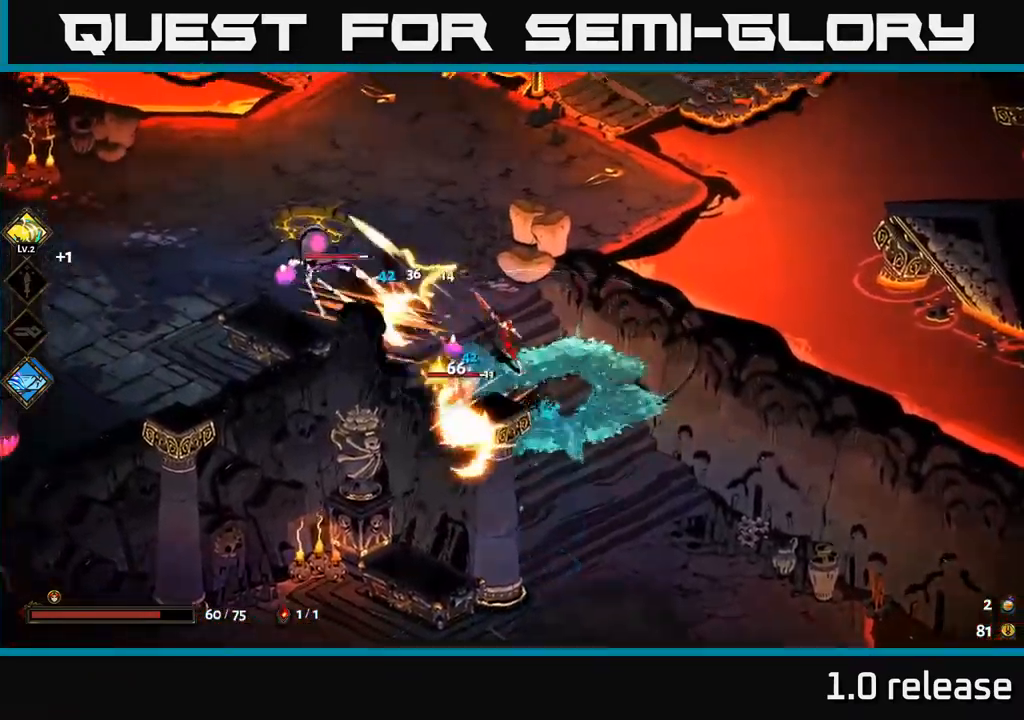
{"buttons": ["A", "X"], "left_stick": "left", "right_stick": "center", "events": [[50, "X", "up"], [134, "X", "down"], [234, "X", "up"], [317, "X", "down"], [350, "A", "down"], [384, "X", "up"], [467, "X", "down"]]}
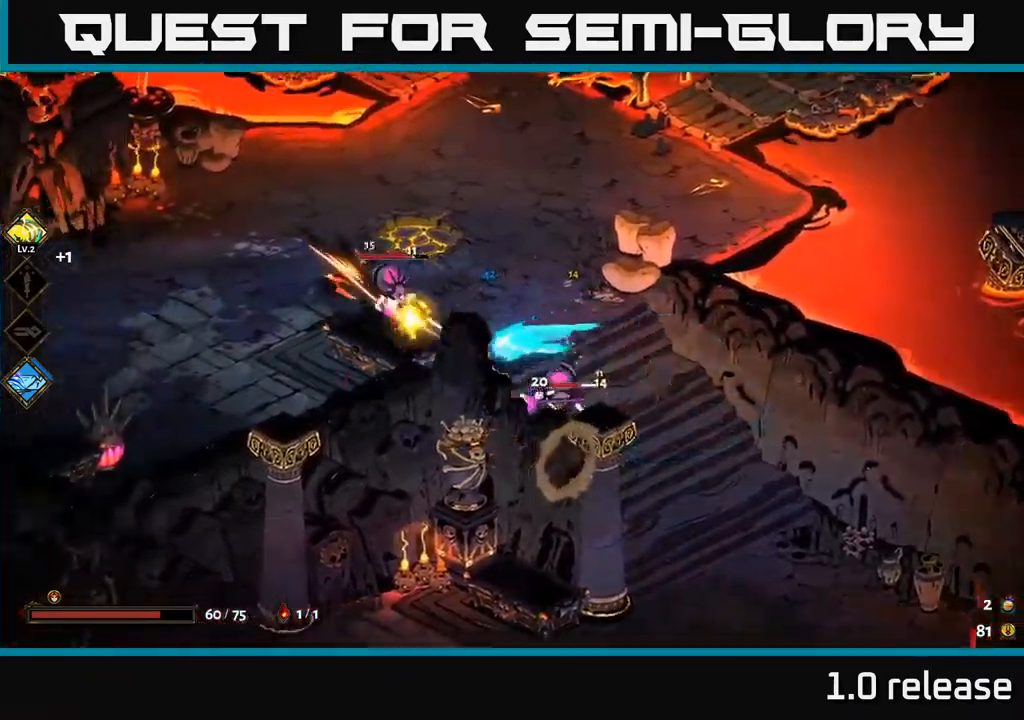
{"buttons": ["Y"], "left_stick": "center", "right_stick": "center", "events": [[17, "A", "up"], [34, "A", "down"], [50, "X", "up"], [100, "A", "up"], [117, "A", "down"], [150, "X", "down"], [184, "A", "up"], [250, "X", "up"], [434, "left_stick", "center"], [484, "Y", "down"]]}
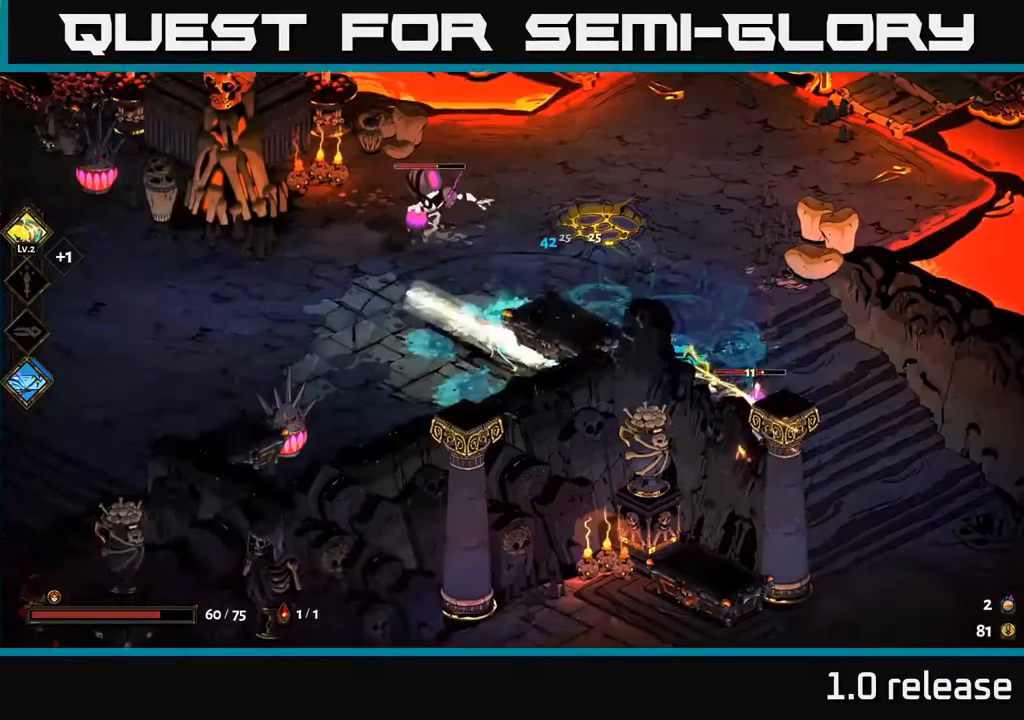
{"buttons": [], "left_stick": "up-left", "right_stick": "center", "events": [[50, "left_stick", "up-left"], [150, "Y", "up"]]}
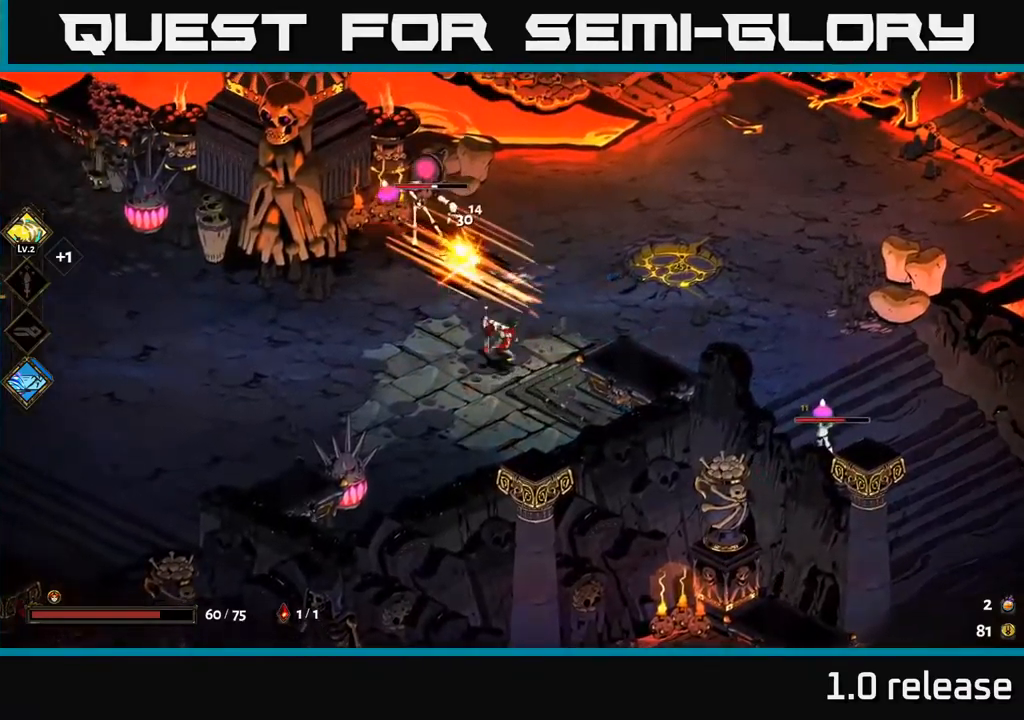
{"buttons": ["X"], "left_stick": "left", "right_stick": "center", "events": [[33, "A", "down"], [100, "X", "down"], [200, "X", "up"], [233, "A", "up"], [267, "A", "down"], [283, "X", "down"], [333, "A", "up"], [333, "left_stick", "left"], [400, "X", "up"], [450, "X", "down"]]}
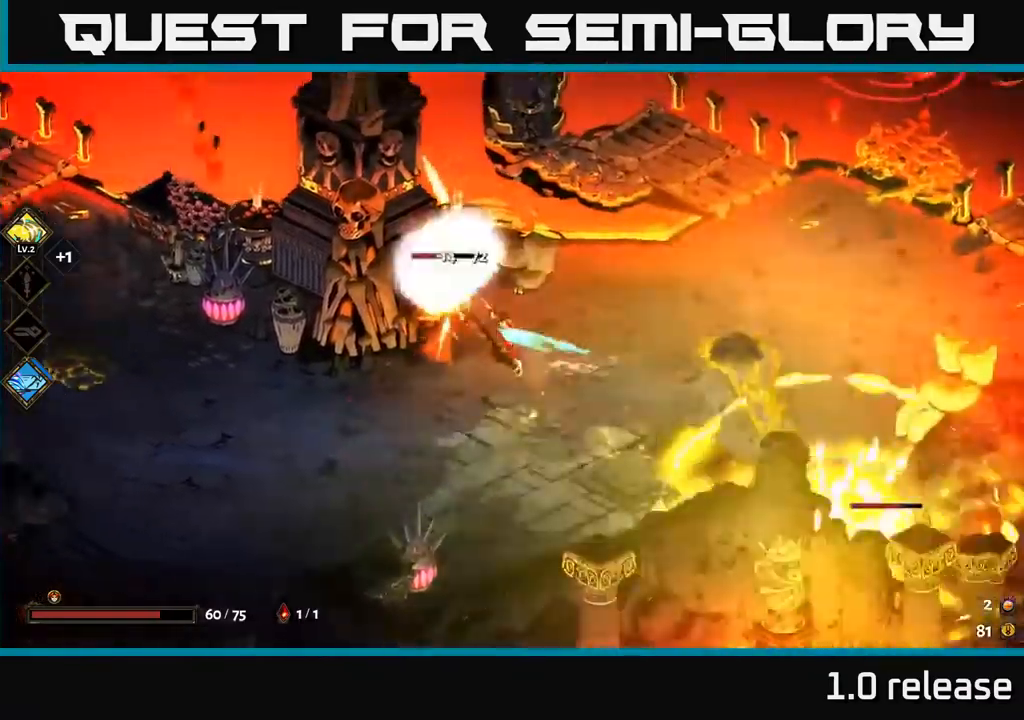
{"buttons": ["X"], "left_stick": "down-left", "right_stick": "center", "events": [[100, "left_stick", "center"], [233, "X", "up"], [317, "X", "down"], [350, "left_stick", "down-left"], [417, "X", "up"], [483, "X", "down"]]}
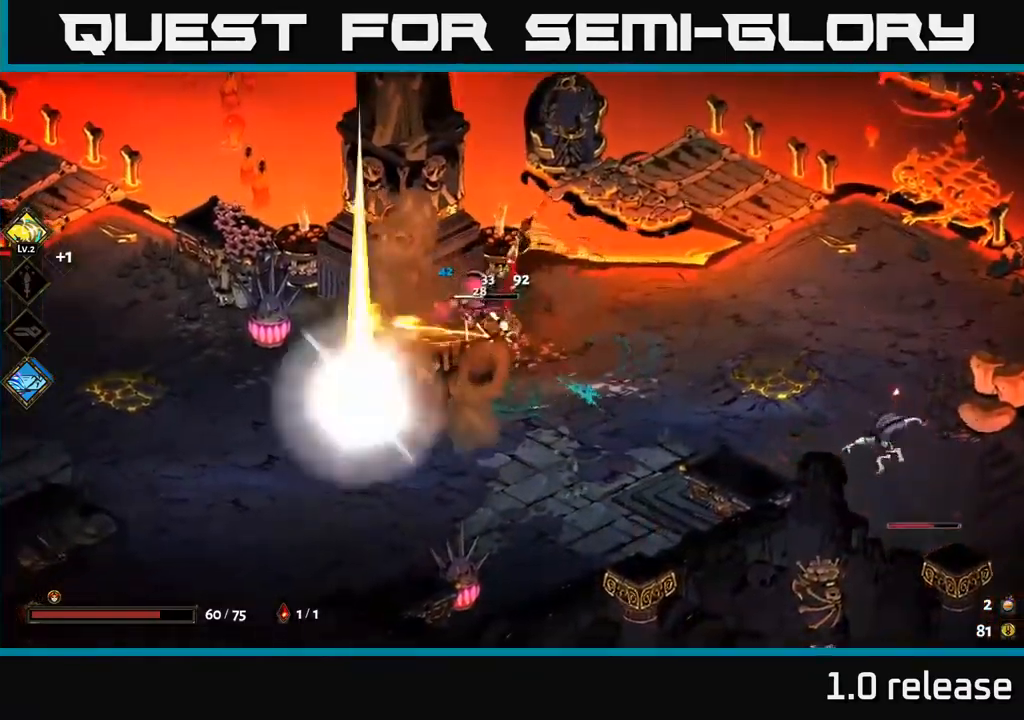
{"buttons": [], "left_stick": "down-right", "right_stick": "center", "events": [[100, "X", "up"], [167, "A", "down"], [233, "left_stick", "down-right"], [300, "X", "down"], [317, "X", "up"], [333, "A", "up"]]}
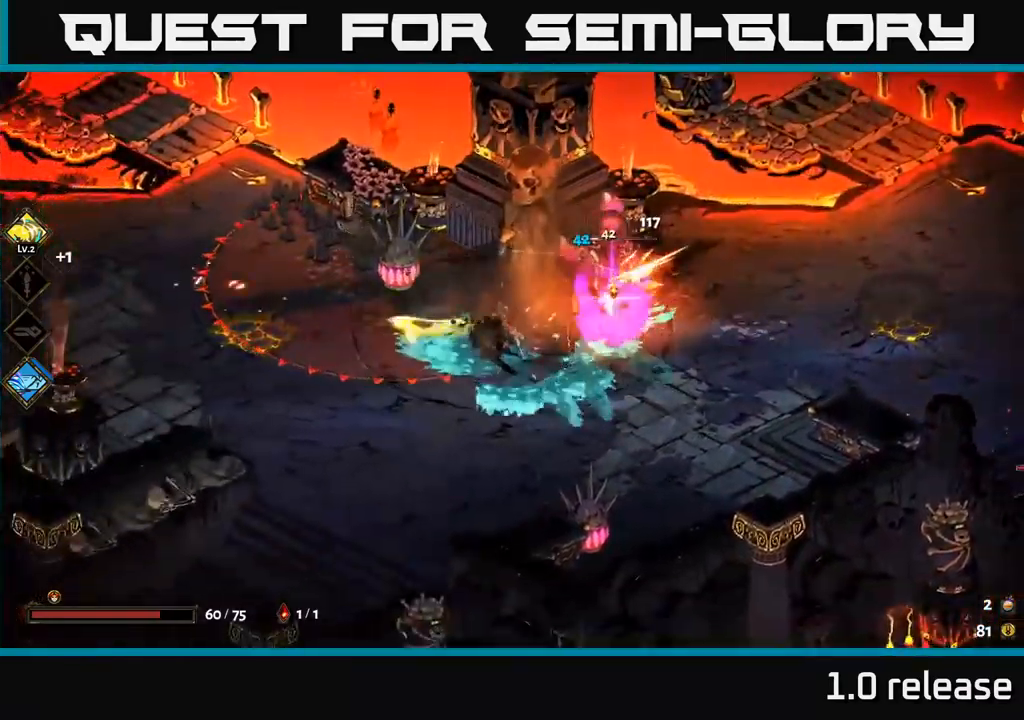
{"buttons": ["A"], "left_stick": "down-right", "right_stick": "center", "events": [[367, "A", "down"]]}
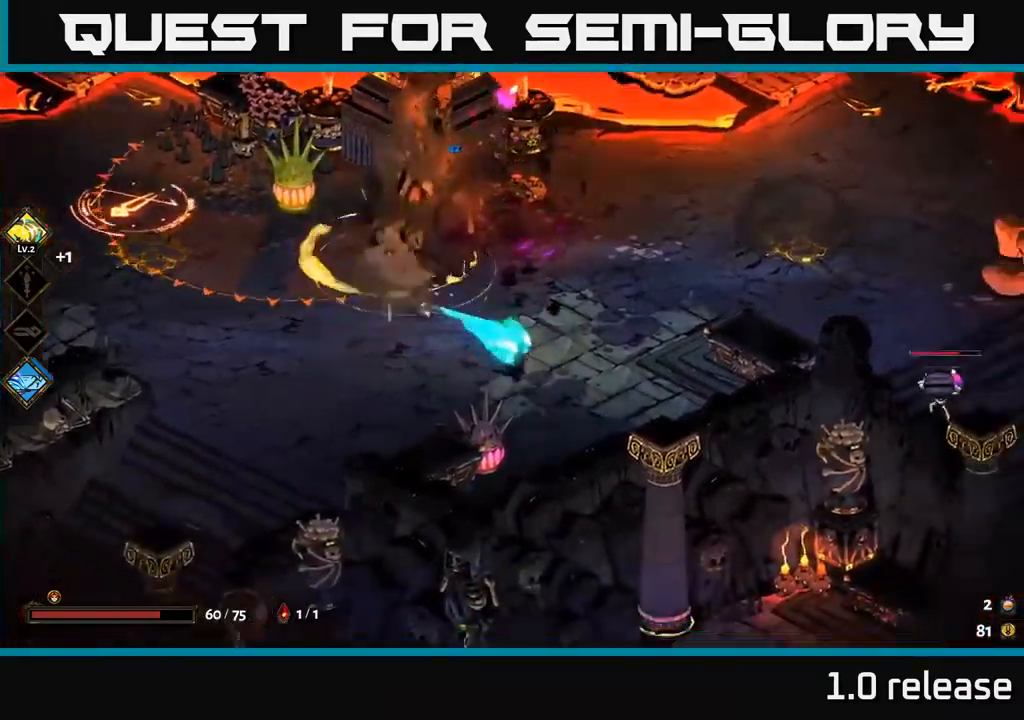
{"buttons": ["A", "X"], "left_stick": "right", "right_stick": "center", "events": [[33, "A", "up"], [33, "left_stick", "right"], [300, "left_stick", "up-right"], [367, "A", "down"], [417, "left_stick", "right"], [433, "X", "down"]]}
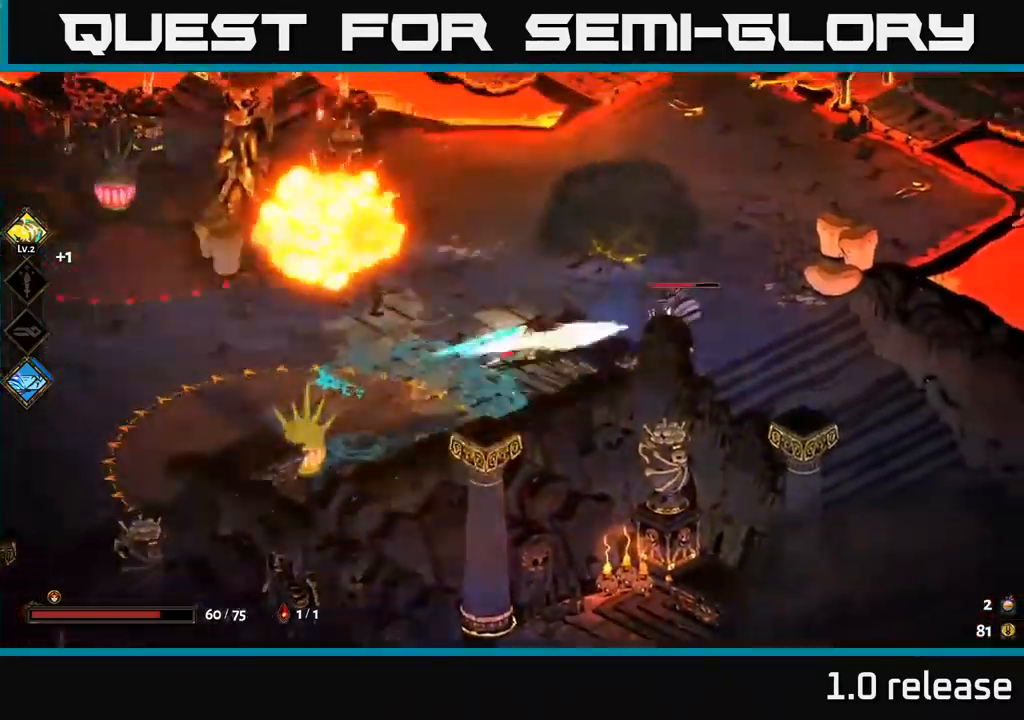
{"buttons": ["X"], "left_stick": "right", "right_stick": "center", "events": [[33, "X", "up"], [117, "X", "down"], [200, "X", "up"], [217, "A", "up"], [300, "X", "down"], [383, "X", "up"], [467, "X", "down"]]}